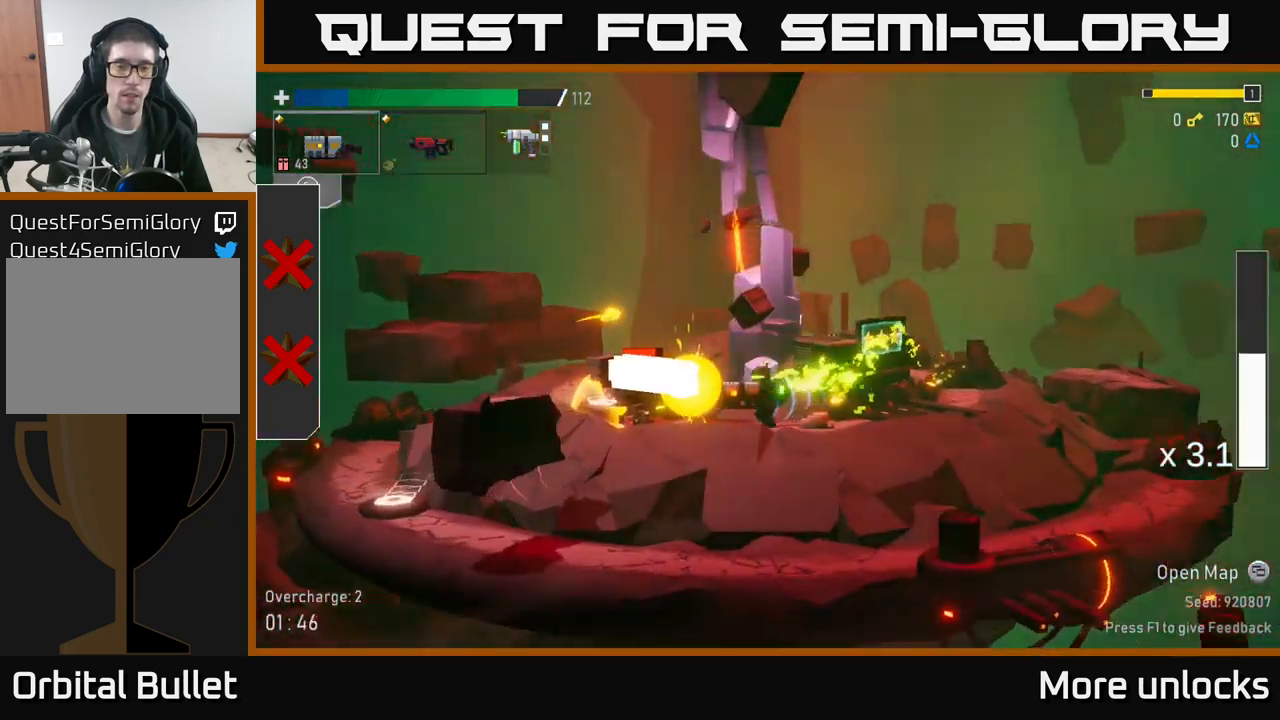
Gameplay with a controller (Xbox layout); each line is a JSON object with the inputs held at the frame after it. "events" lists button and stick changes between this image and that frame as [ms after this image, input, new state], when the widget could be followed in between.
{"buttons": [], "left_stick": "left", "right_stick": "center", "events": [[67, "A", "down"], [134, "left_stick", "center"], [200, "left_stick", "left"], [250, "A", "up"]]}
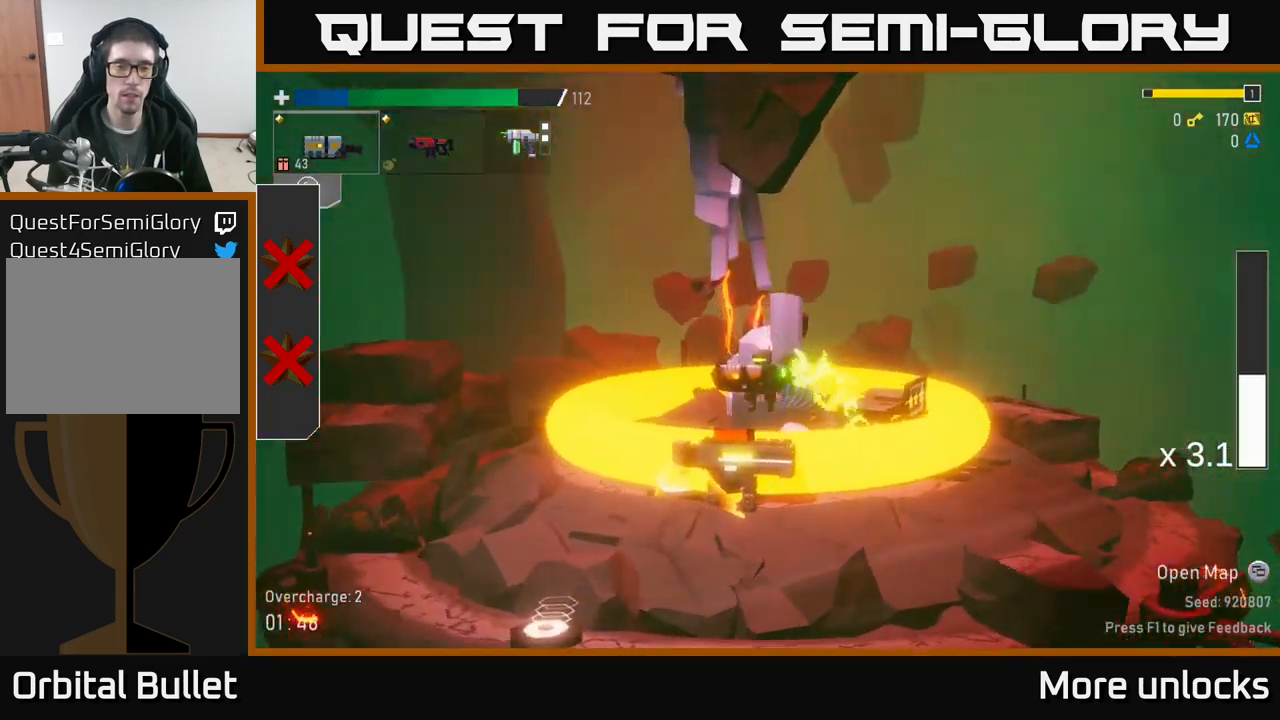
{"buttons": [], "left_stick": "left", "right_stick": "center", "events": [[67, "L2", "down"], [200, "L2", "up"]]}
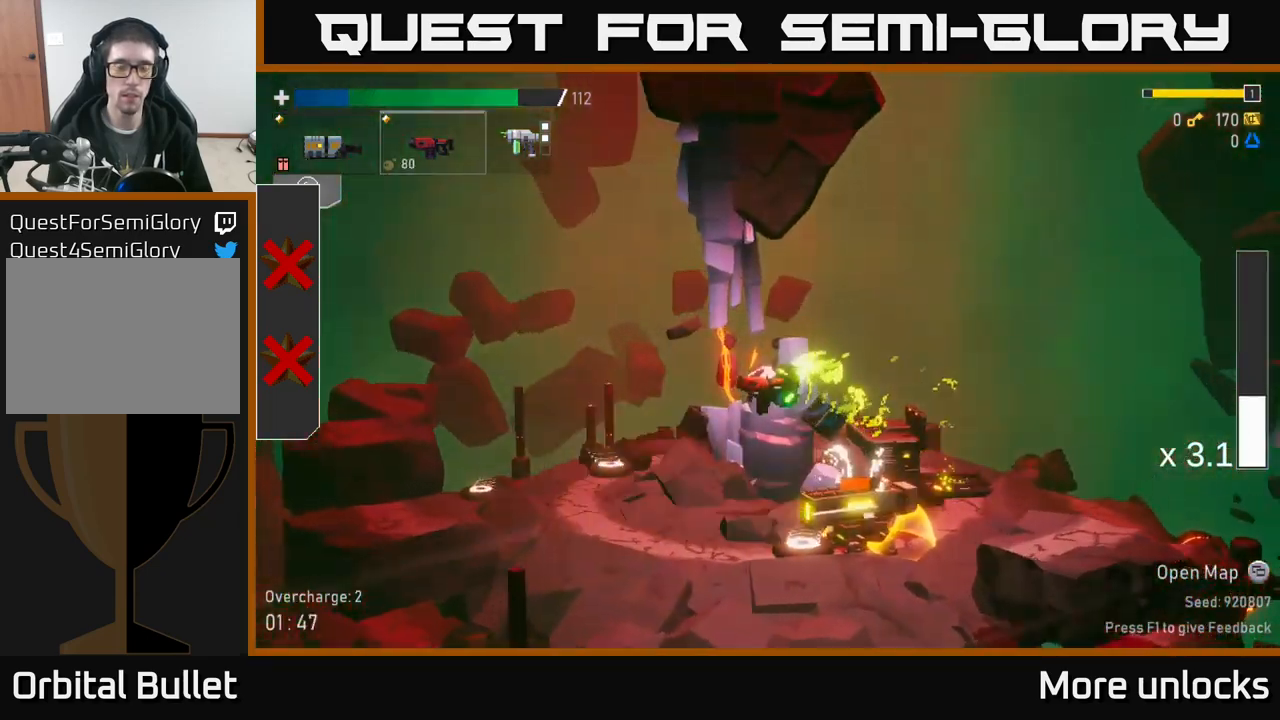
{"buttons": ["R2"], "left_stick": "down", "right_stick": "center", "events": [[317, "left_stick", "right"], [400, "left_stick", "down"], [434, "R2", "down"]]}
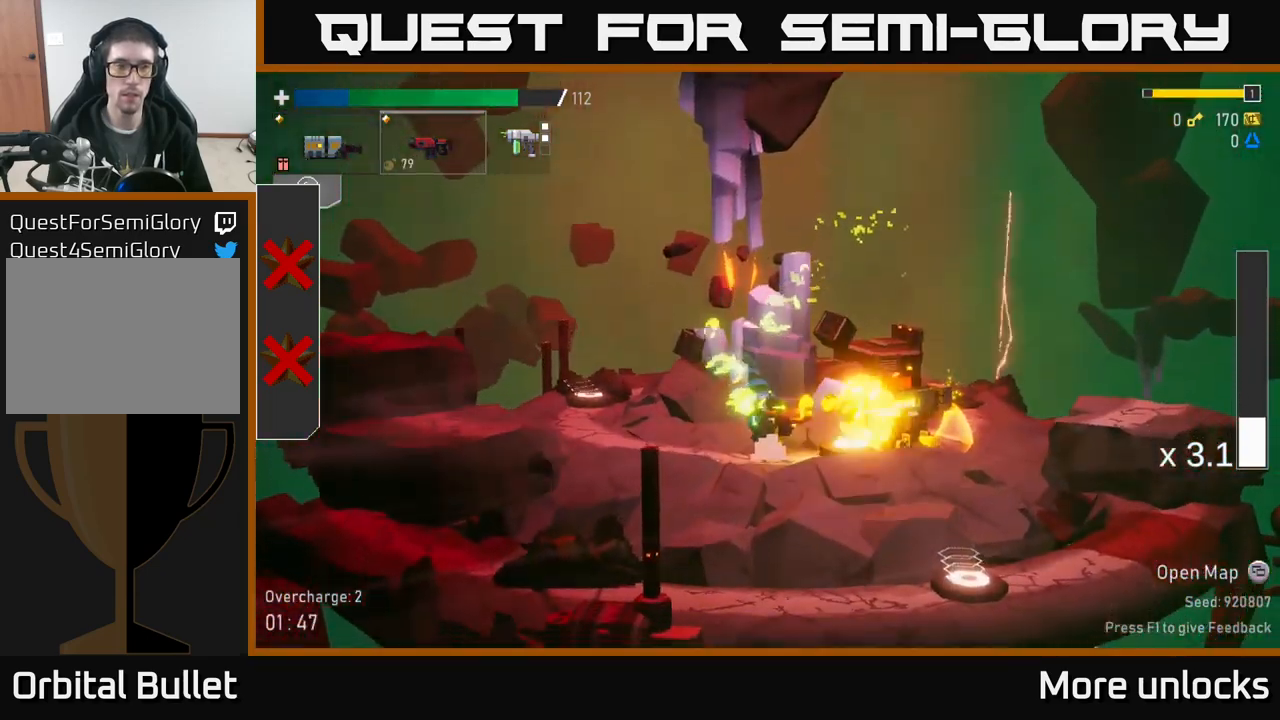
{"buttons": ["R2"], "left_stick": "center", "right_stick": "center", "events": [[50, "left_stick", "center"]]}
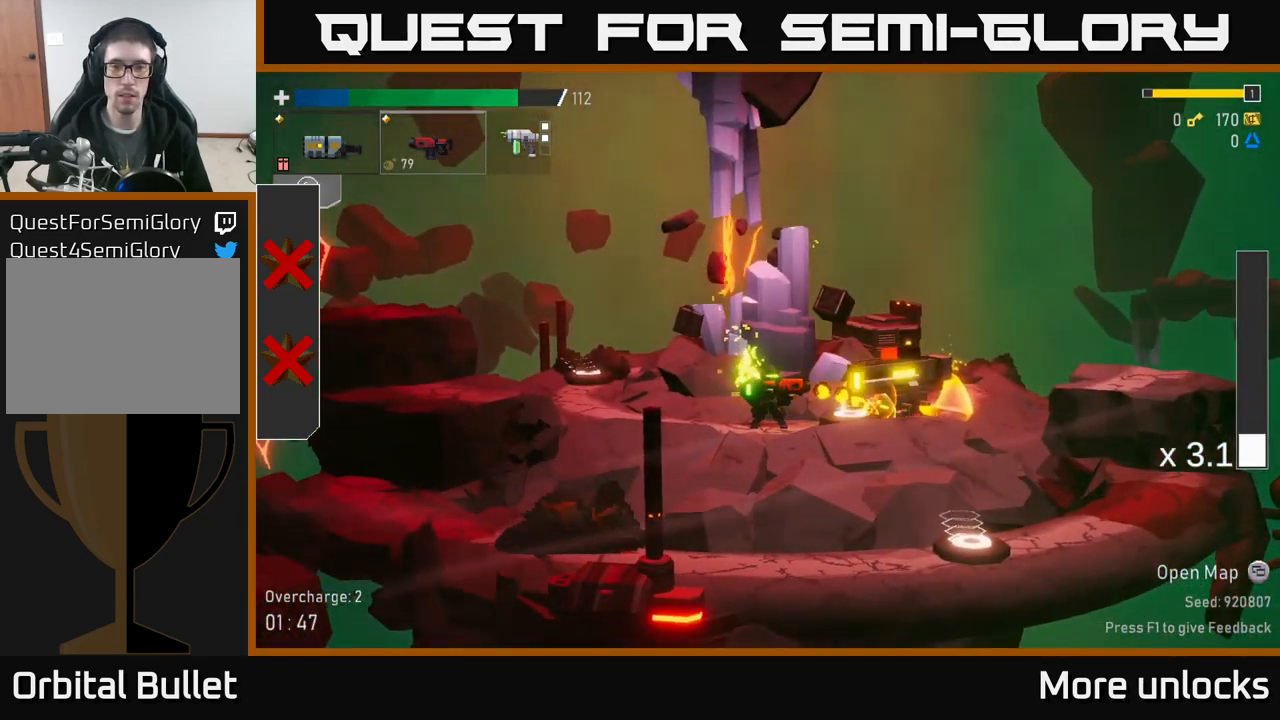
{"buttons": ["R2"], "left_stick": "center", "right_stick": "center", "events": []}
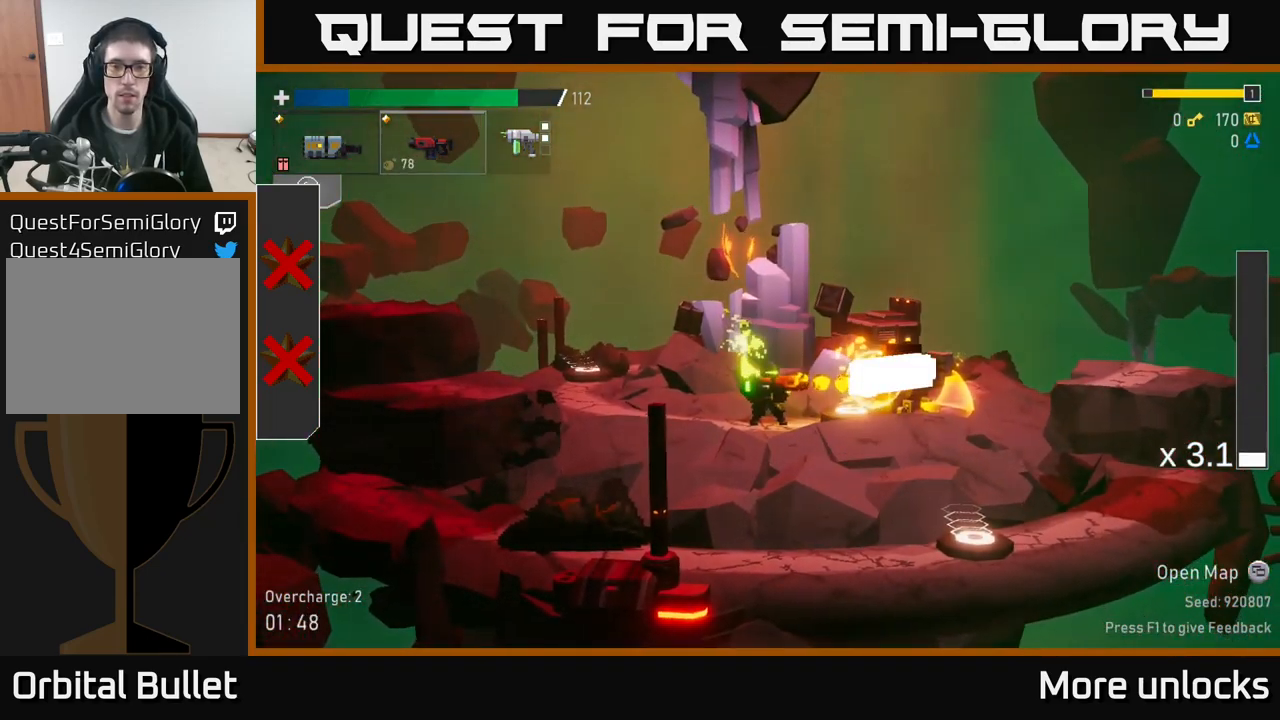
{"buttons": [], "left_stick": "right", "right_stick": "center", "events": [[450, "R2", "up"], [500, "left_stick", "right"]]}
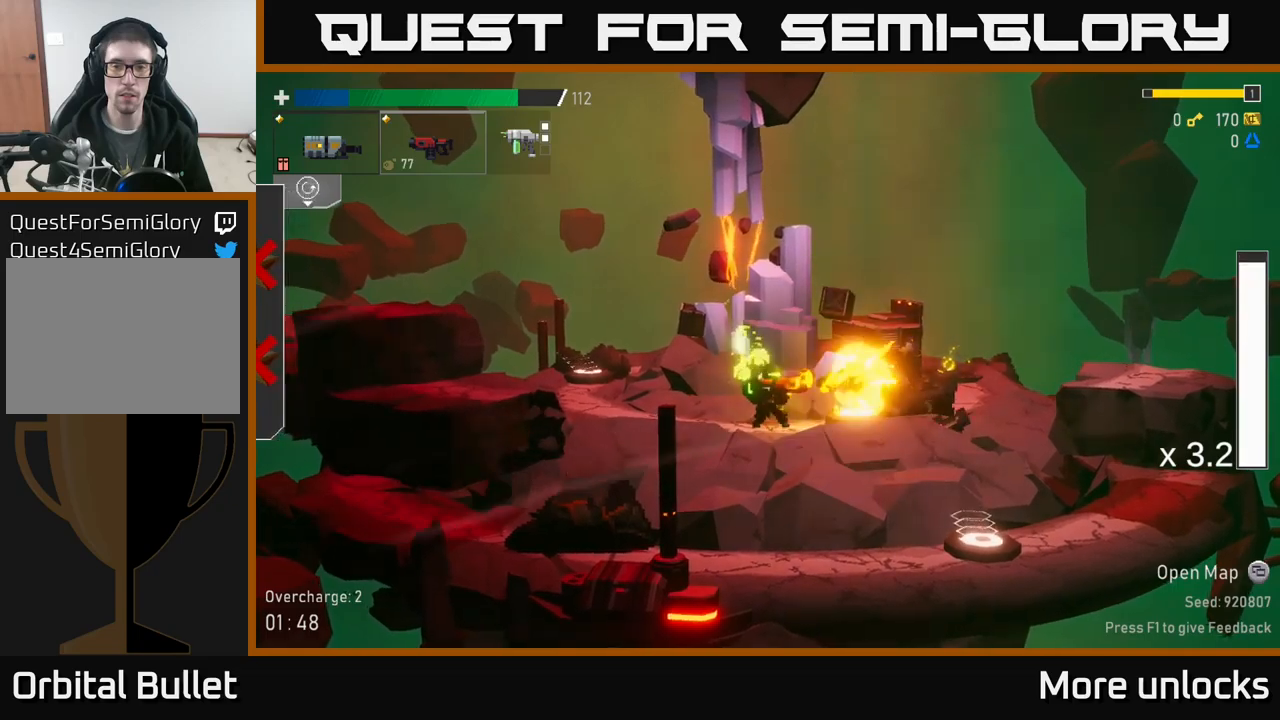
{"buttons": [], "left_stick": "right", "right_stick": "center", "events": [[283, "X", "down"], [466, "X", "up"]]}
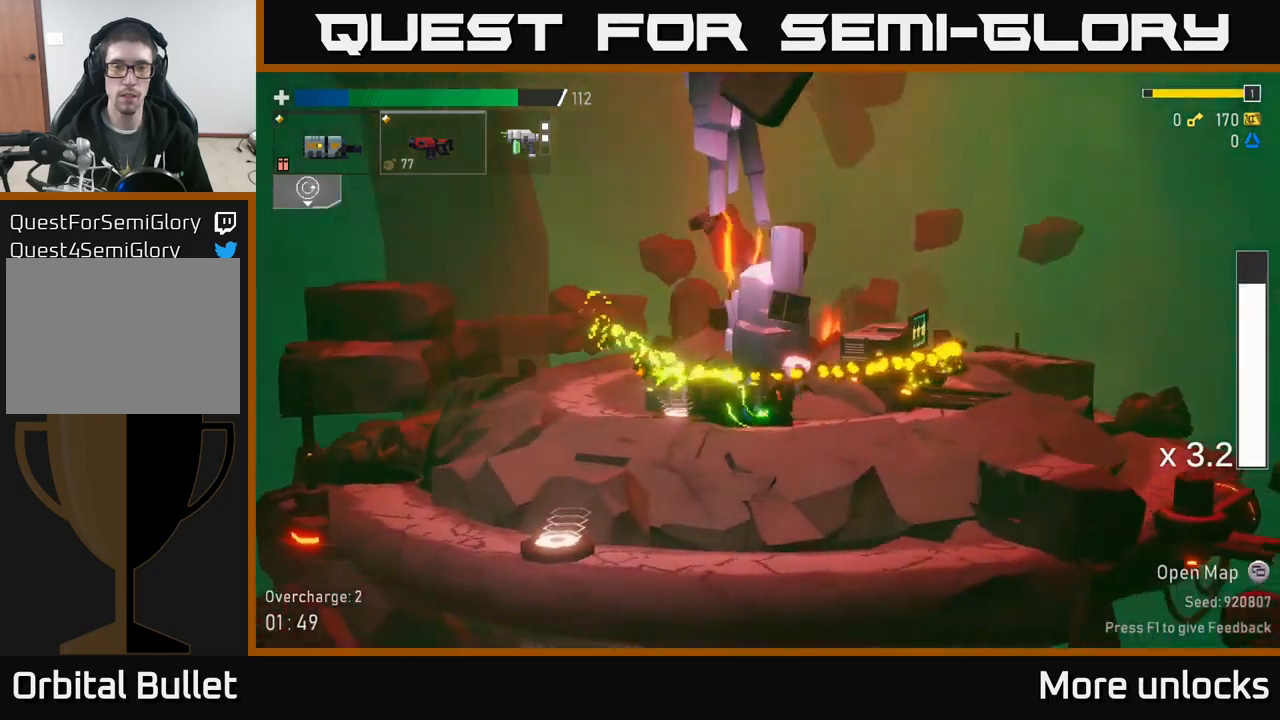
{"buttons": [], "left_stick": "right", "right_stick": "center", "events": []}
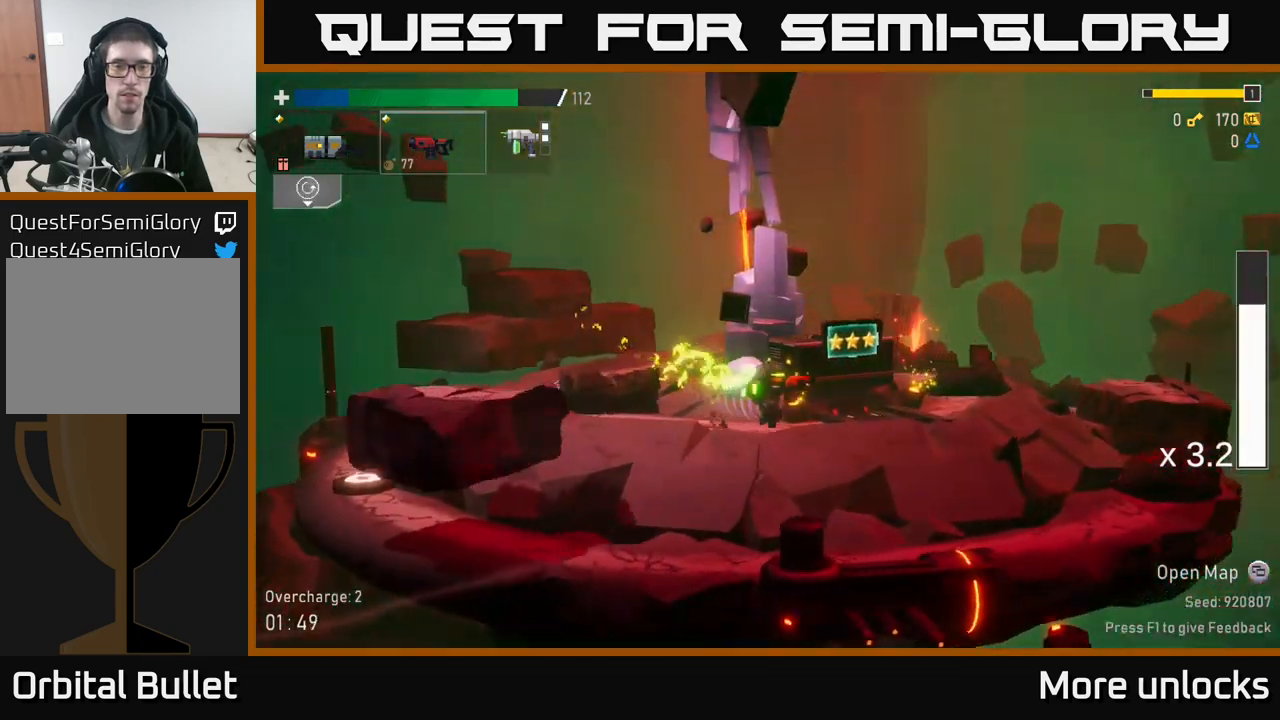
{"buttons": [], "left_stick": "right", "right_stick": "center", "events": [[283, "Y", "down"], [350, "Y", "up"]]}
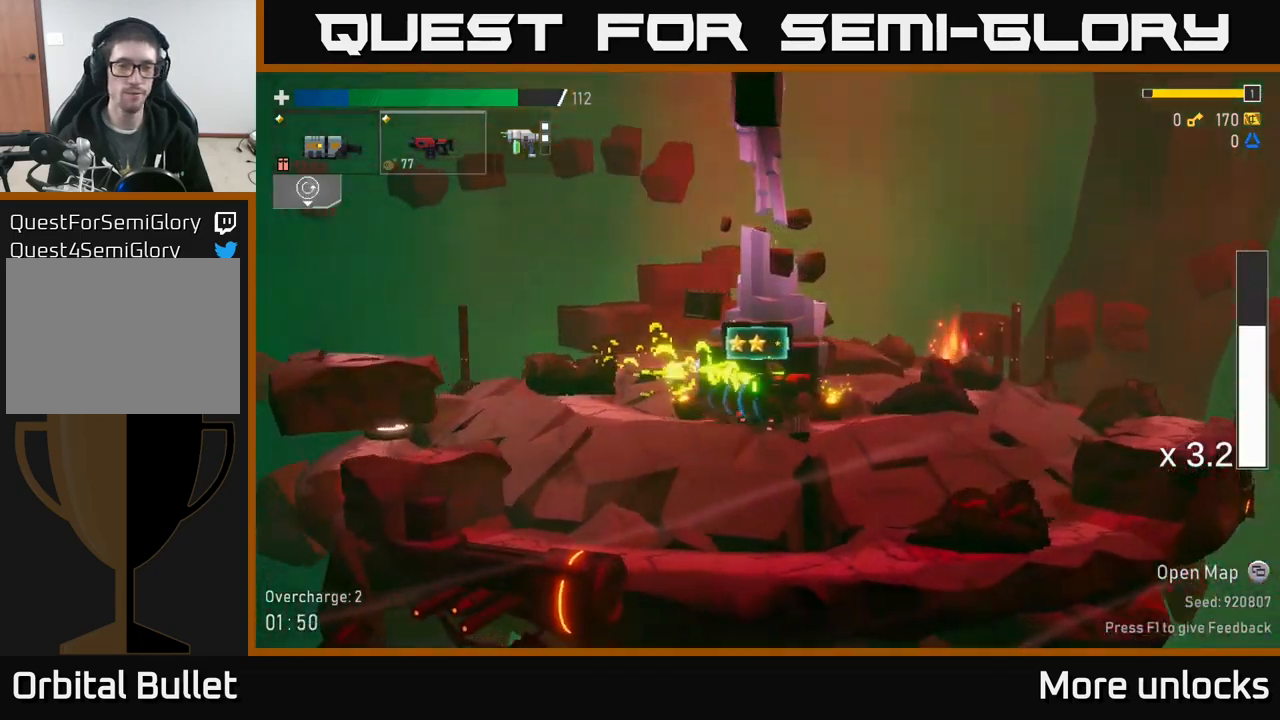
{"buttons": [], "left_stick": "center", "right_stick": "center", "events": [[116, "left_stick", "left"], [266, "left_stick", "center"]]}
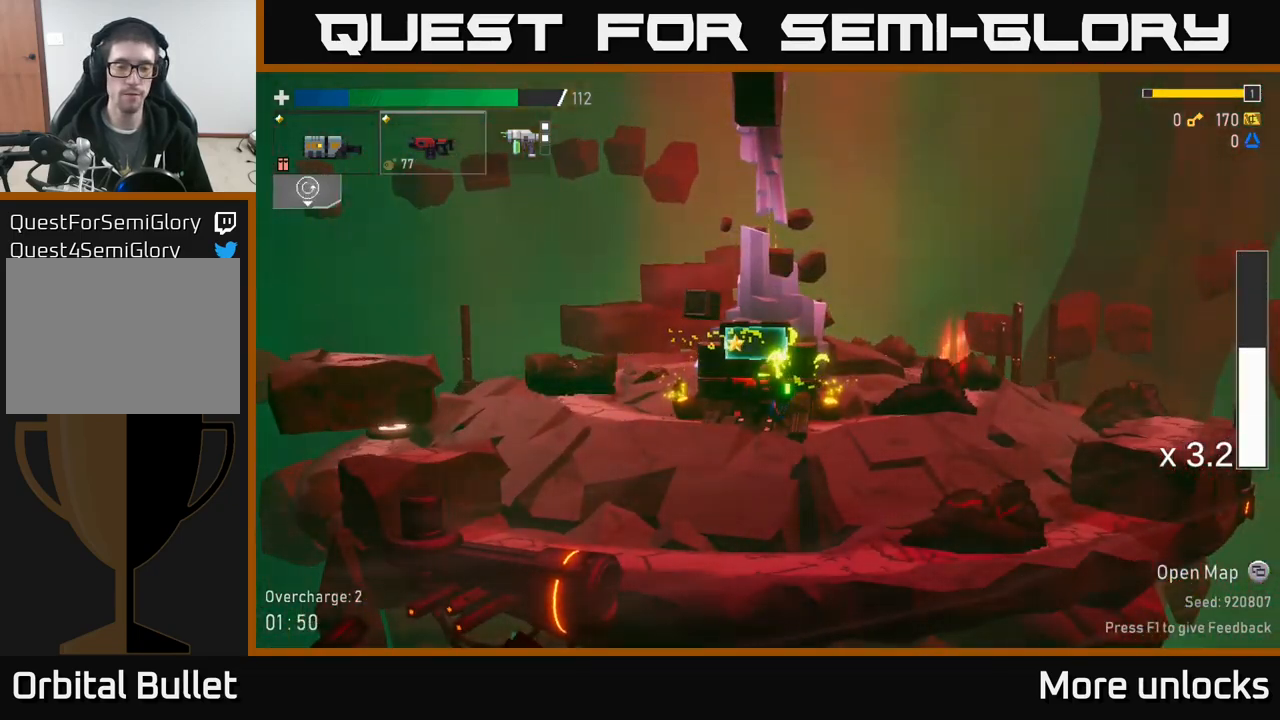
{"buttons": [], "left_stick": "center", "right_stick": "center", "events": []}
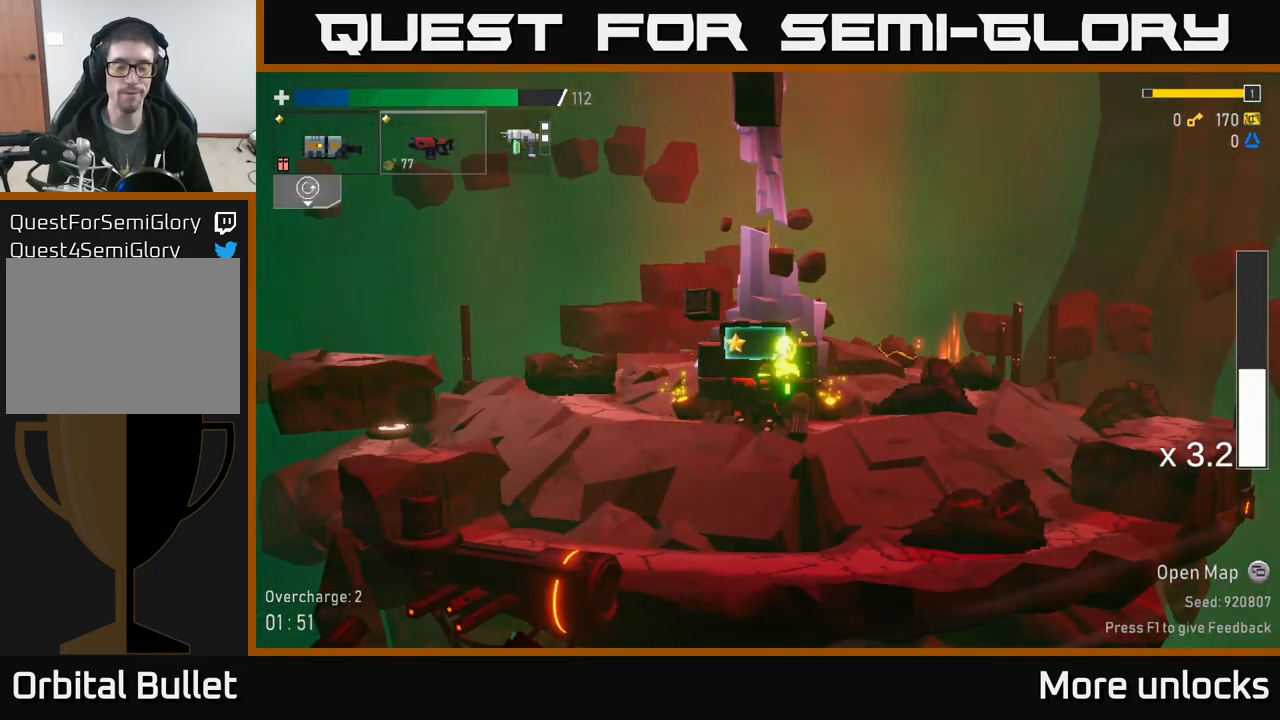
{"buttons": [], "left_stick": "right", "right_stick": "center", "events": [[383, "left_stick", "right"]]}
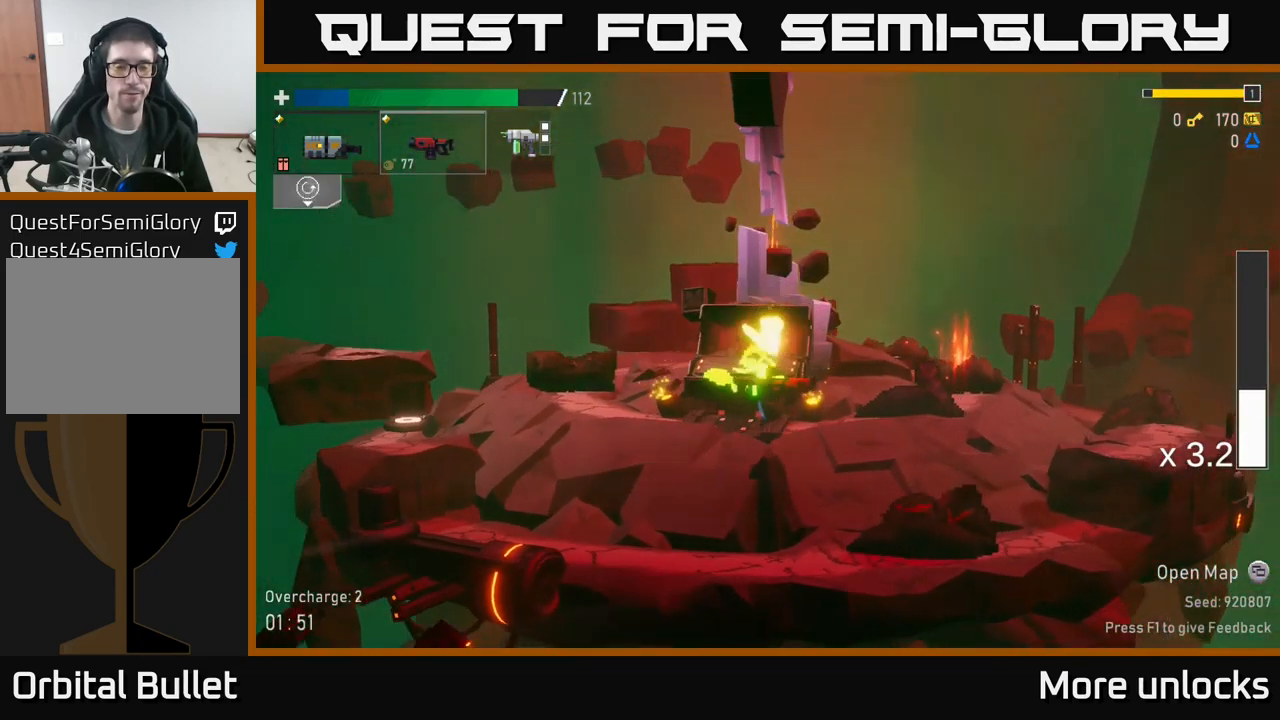
{"buttons": [], "left_stick": "center", "right_stick": "center", "events": [[250, "left_stick", "center"]]}
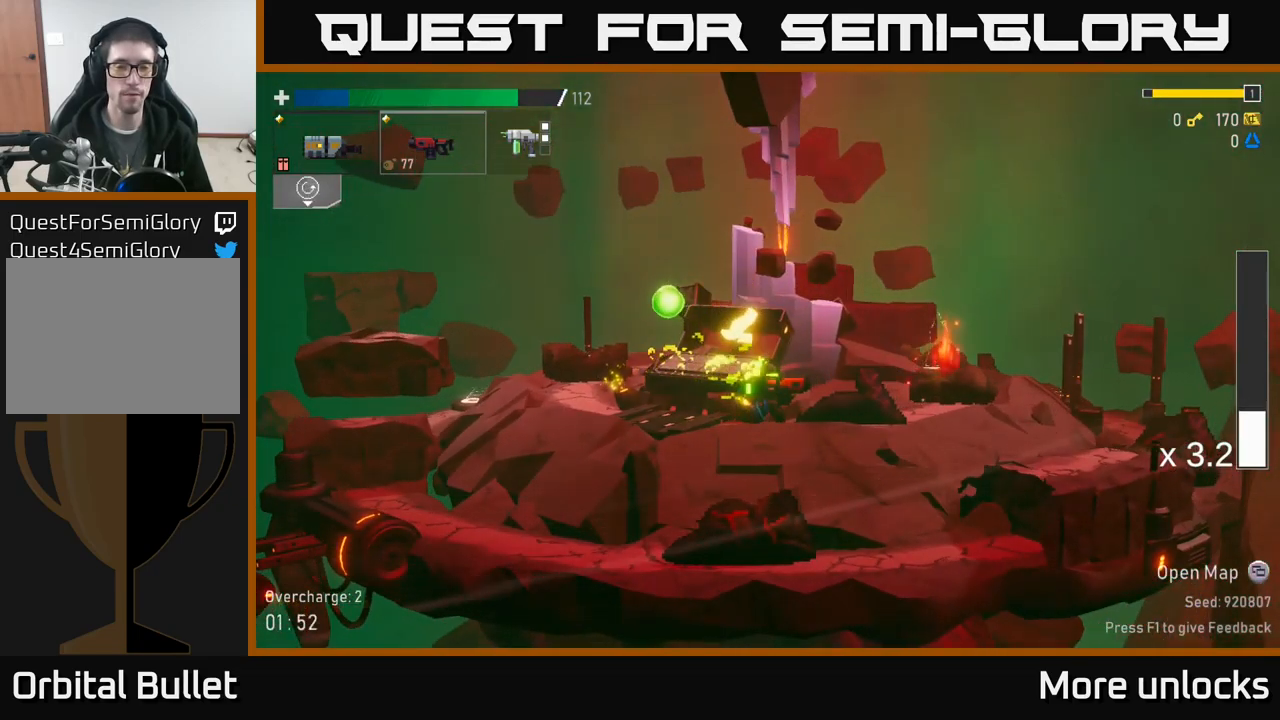
{"buttons": [], "left_stick": "left", "right_stick": "center", "events": [[33, "left_stick", "left"], [116, "Y", "down"], [216, "Y", "up"]]}
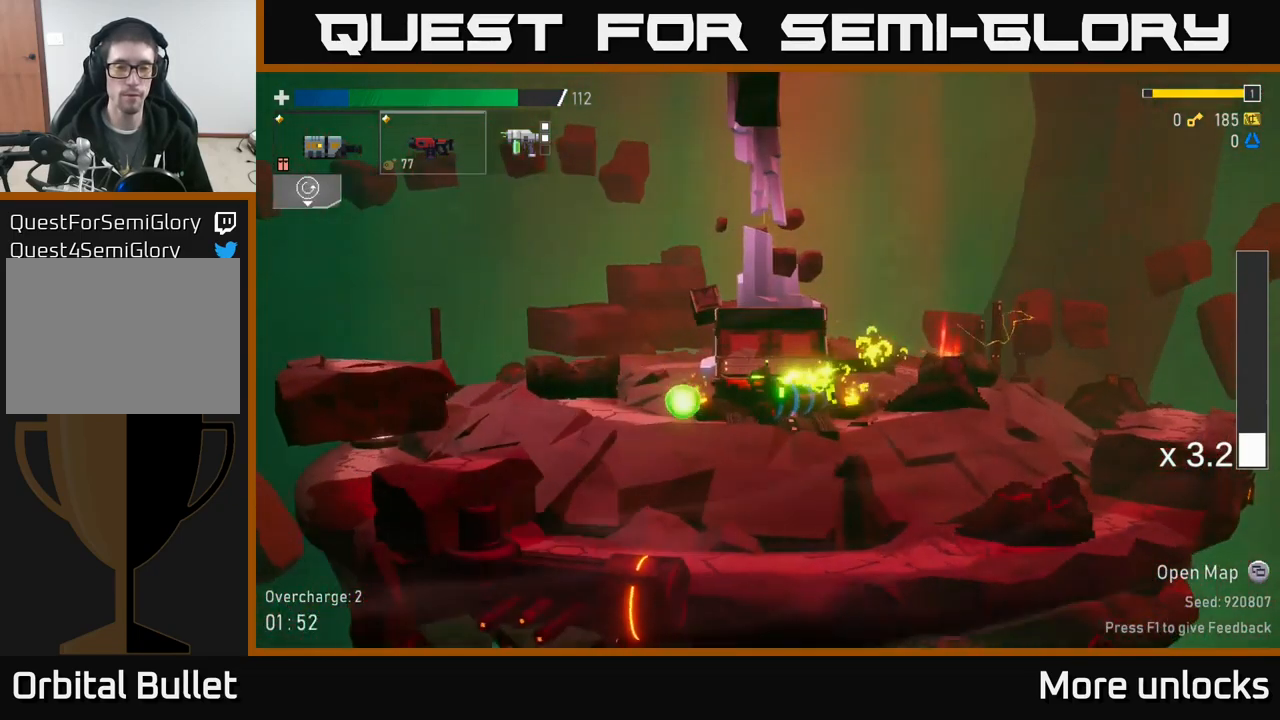
{"buttons": [], "left_stick": "right", "right_stick": "center", "events": [[283, "Y", "down"], [333, "left_stick", "right"], [383, "Y", "up"]]}
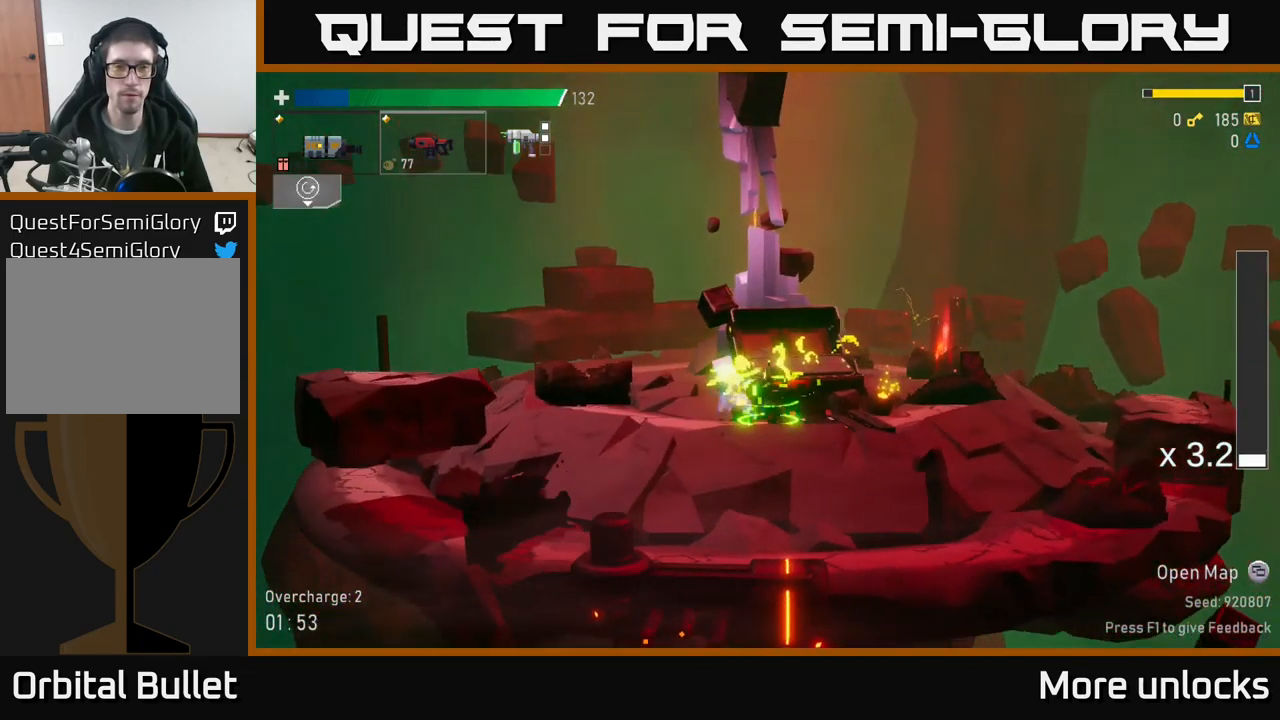
{"buttons": ["A"], "left_stick": "right", "right_stick": "center", "events": [[33, "X", "down"], [233, "X", "up"], [500, "A", "down"]]}
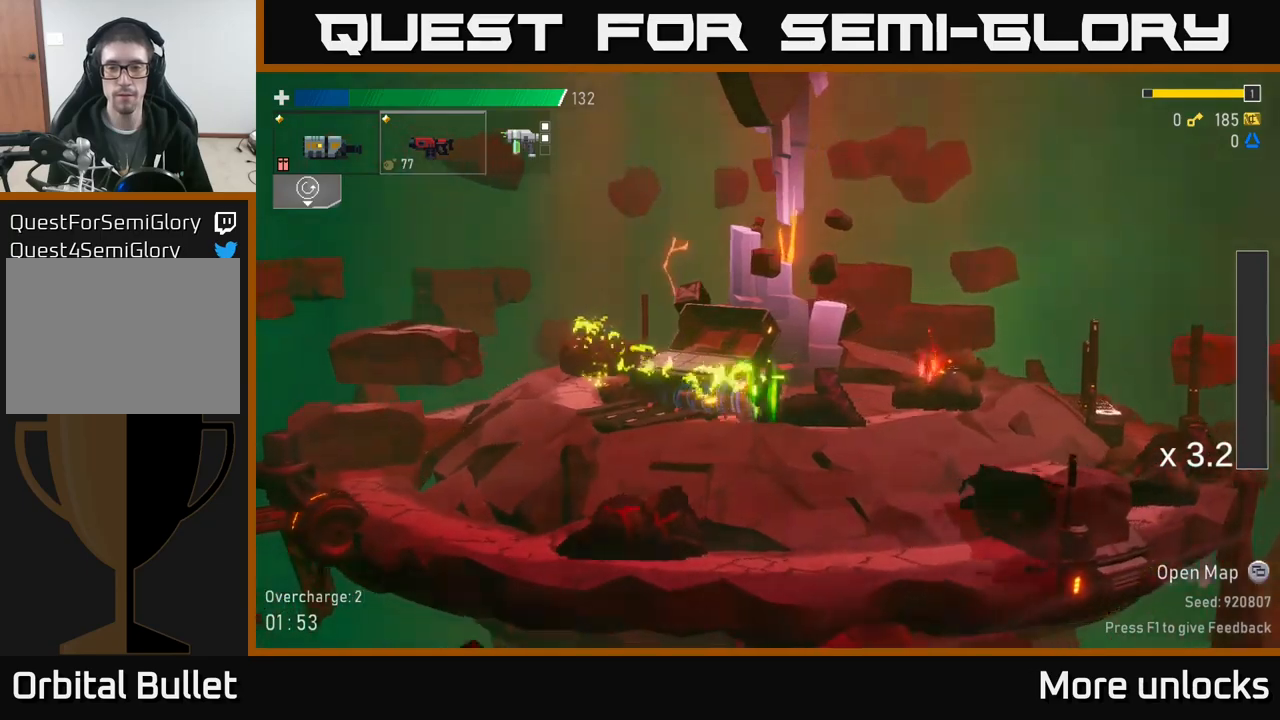
{"buttons": [], "left_stick": "right", "right_stick": "center", "events": [[167, "X", "down"], [217, "A", "up"], [367, "X", "up"]]}
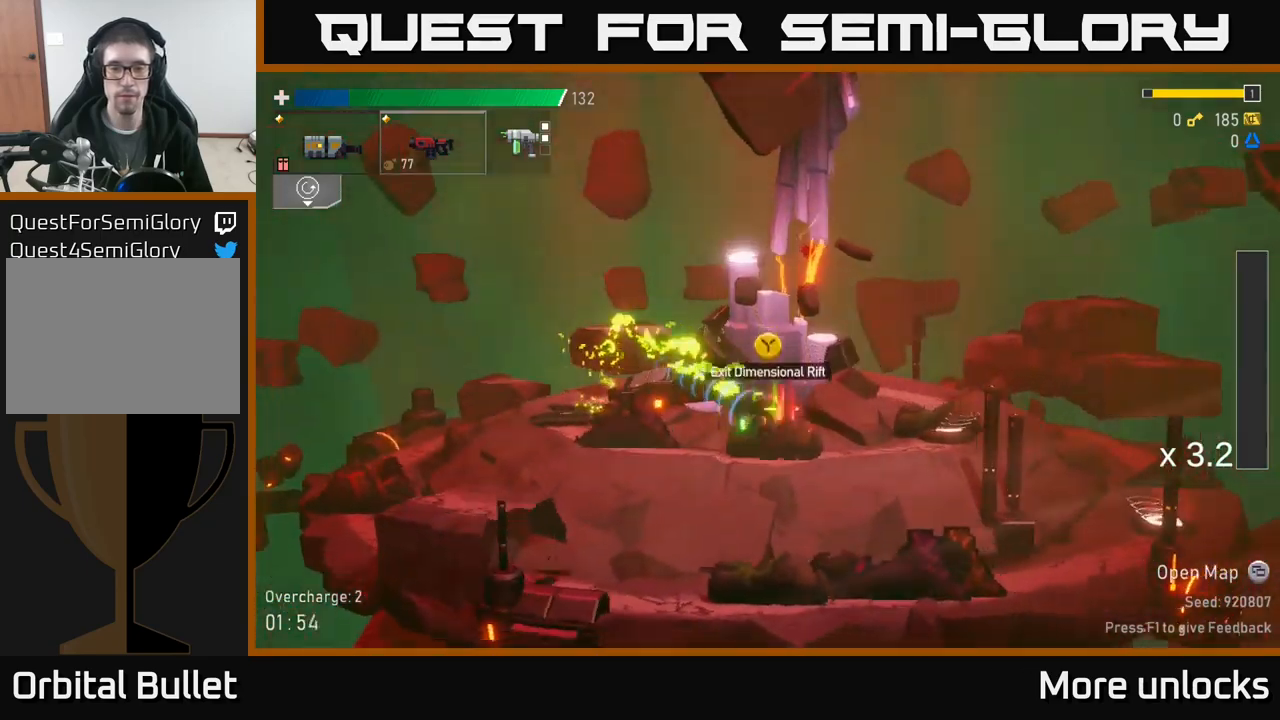
{"buttons": [], "left_stick": "center", "right_stick": "center", "events": [[50, "Y", "down"], [83, "left_stick", "center"], [133, "Y", "up"]]}
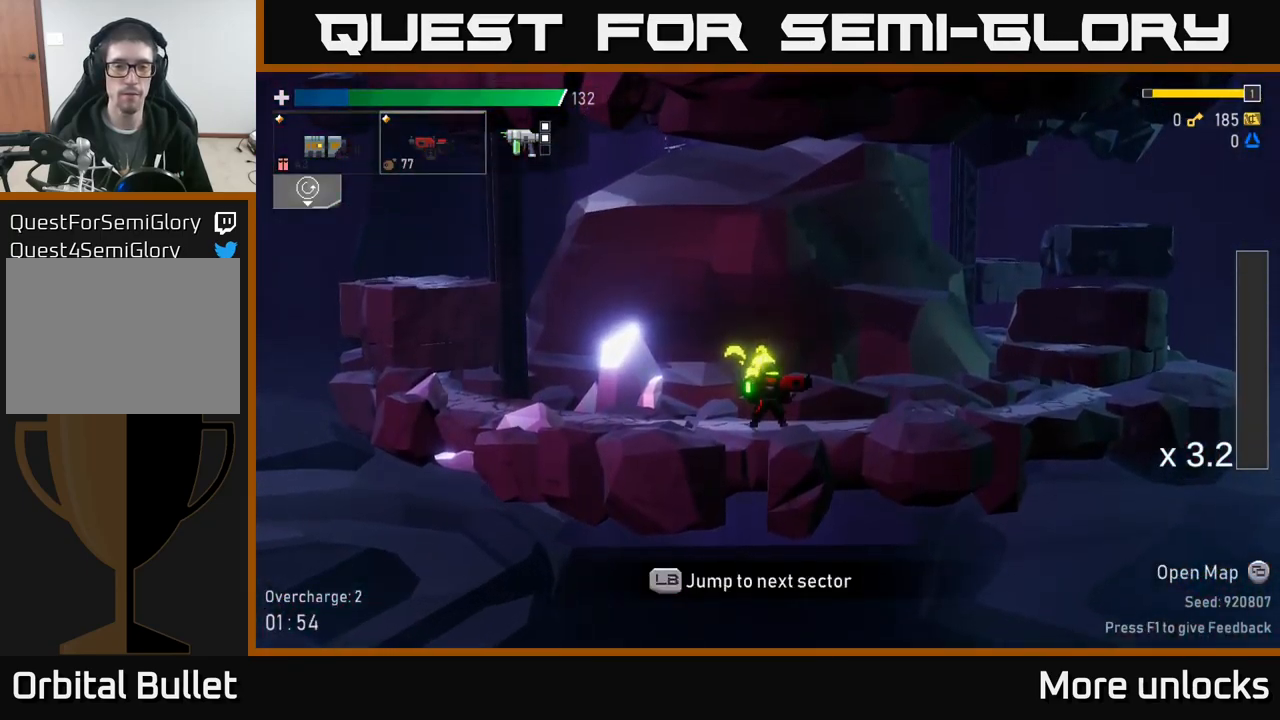
{"buttons": ["A"], "left_stick": "right", "right_stick": "center", "events": [[17, "left_stick", "right"], [133, "L2", "down"], [267, "L2", "up"], [500, "A", "down"]]}
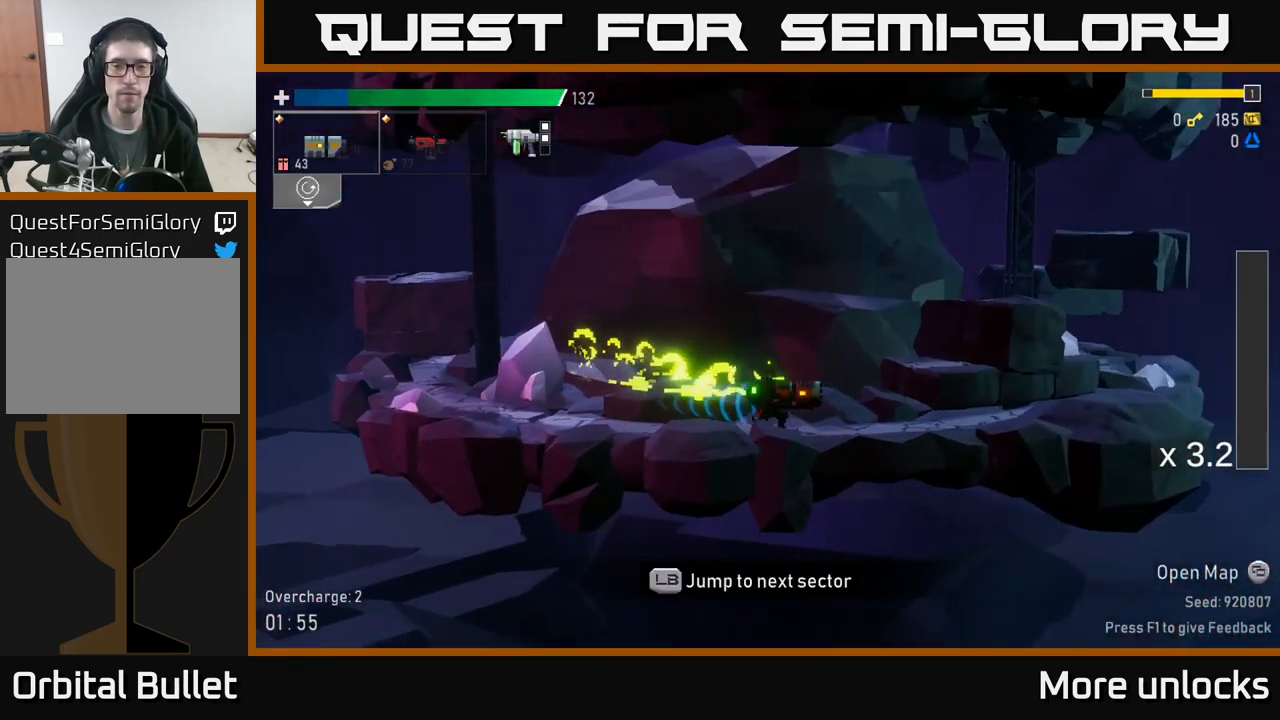
{"buttons": ["X"], "left_stick": "right", "right_stick": "center", "events": [[183, "A", "up"], [233, "A", "down"], [350, "X", "down"], [417, "A", "up"]]}
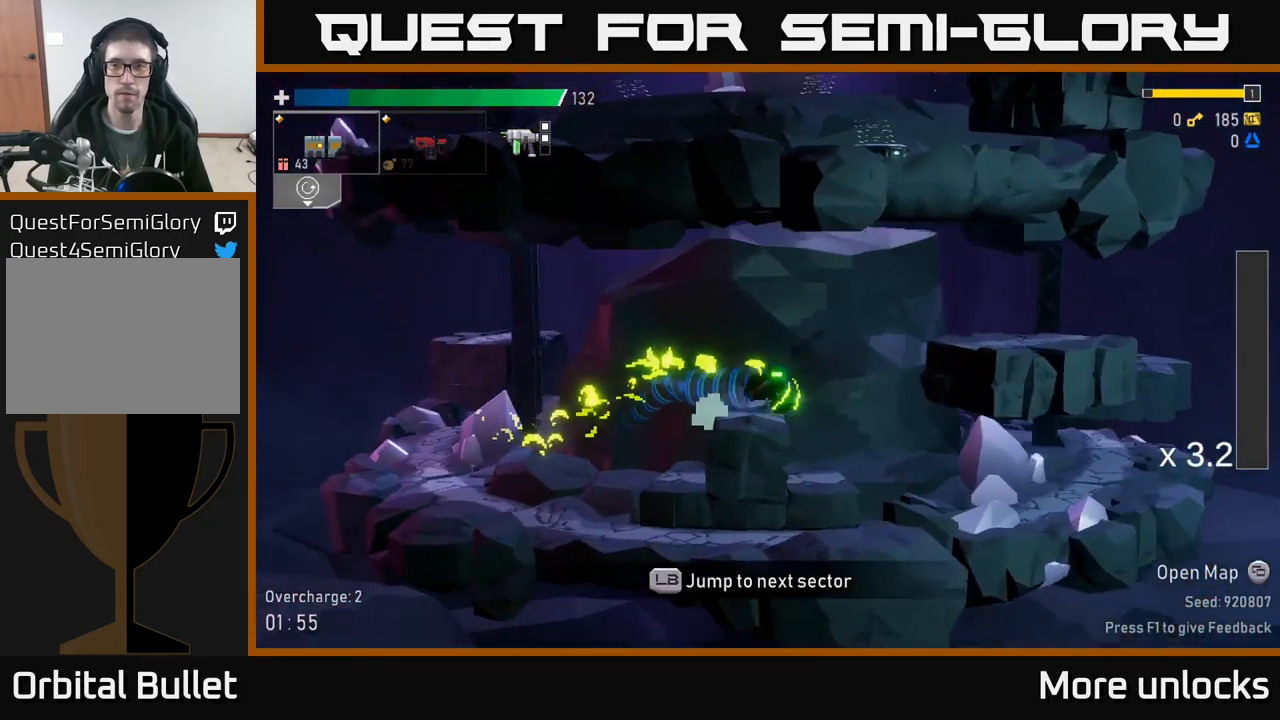
{"buttons": [], "left_stick": "right", "right_stick": "center", "events": [[17, "X", "up"], [167, "A", "down"], [400, "A", "up"]]}
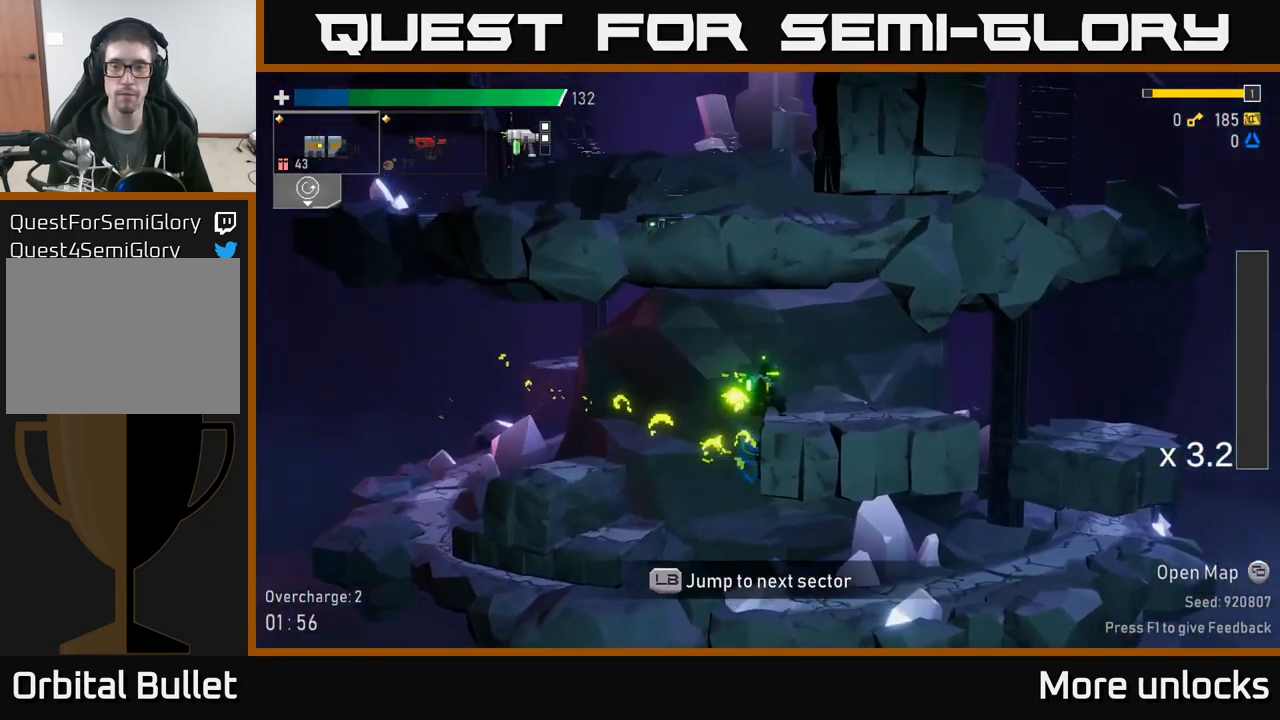
{"buttons": [], "left_stick": "right", "right_stick": "center", "events": [[33, "A", "down"], [117, "A", "up"], [317, "X", "down"], [467, "X", "up"]]}
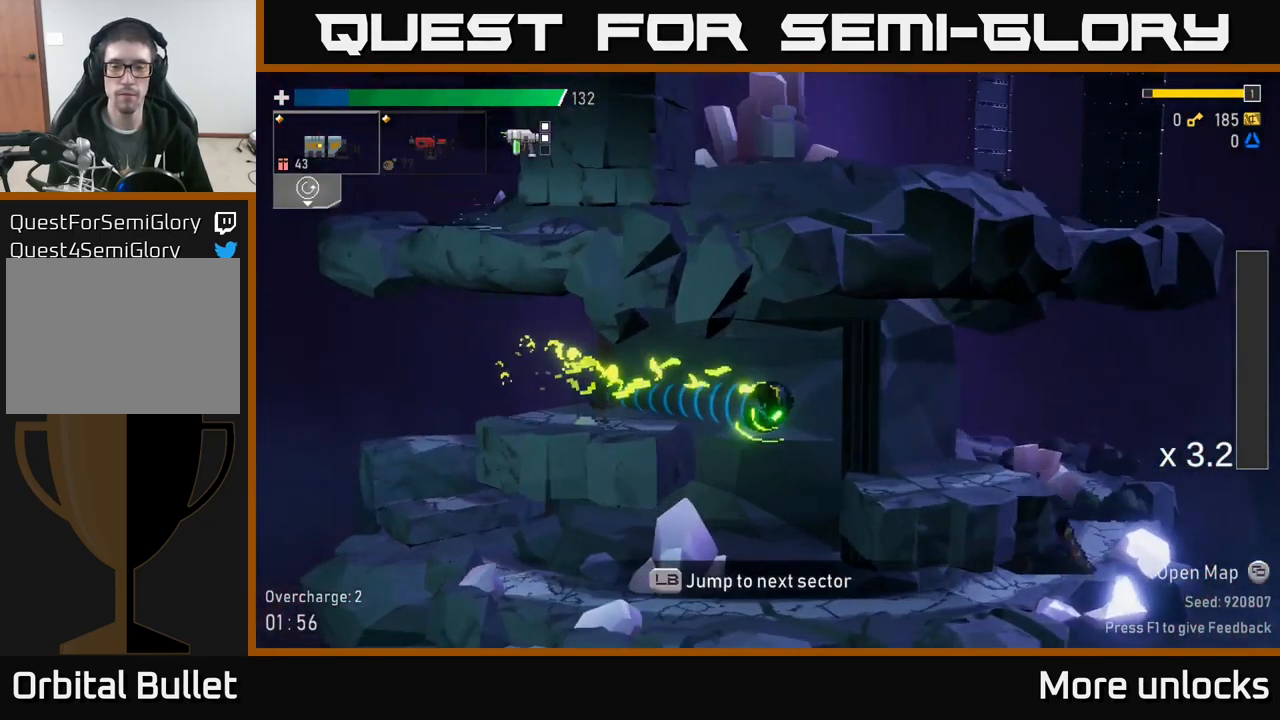
{"buttons": [], "left_stick": "center", "right_stick": "center", "events": [[233, "L1", "down"], [333, "L1", "up"], [383, "left_stick", "center"]]}
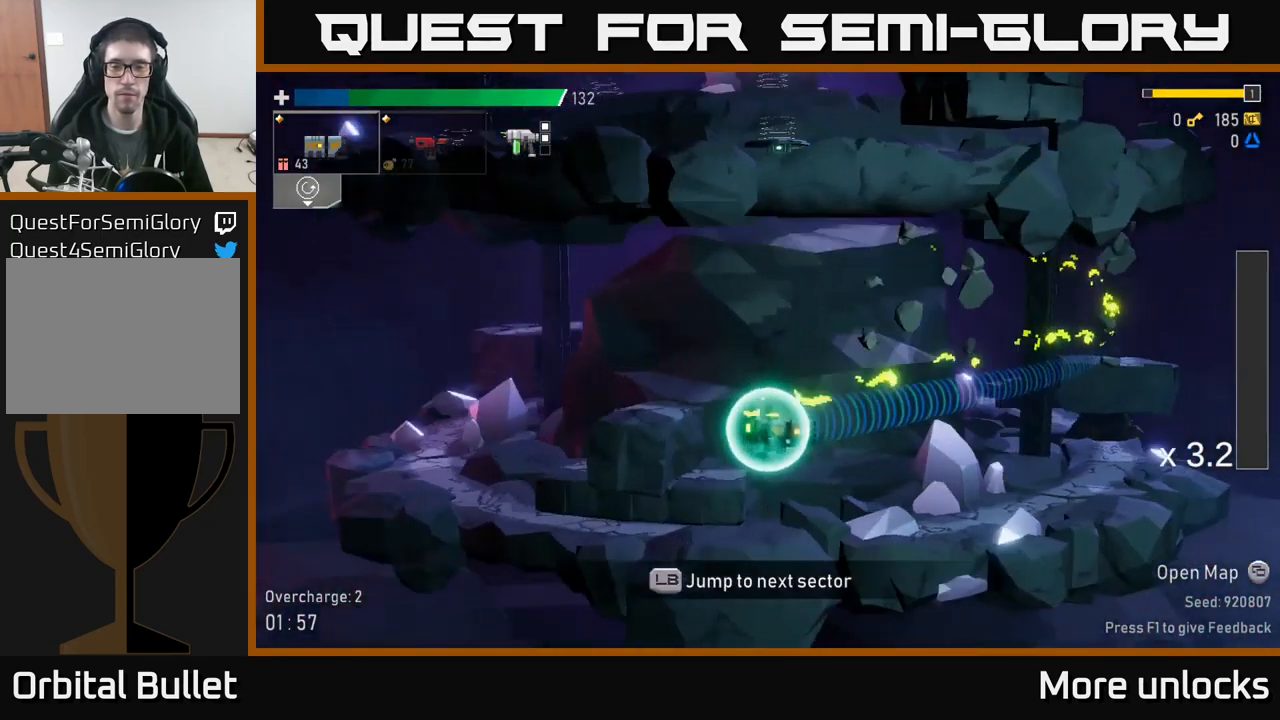
{"buttons": [], "left_stick": "center", "right_stick": "center", "events": []}
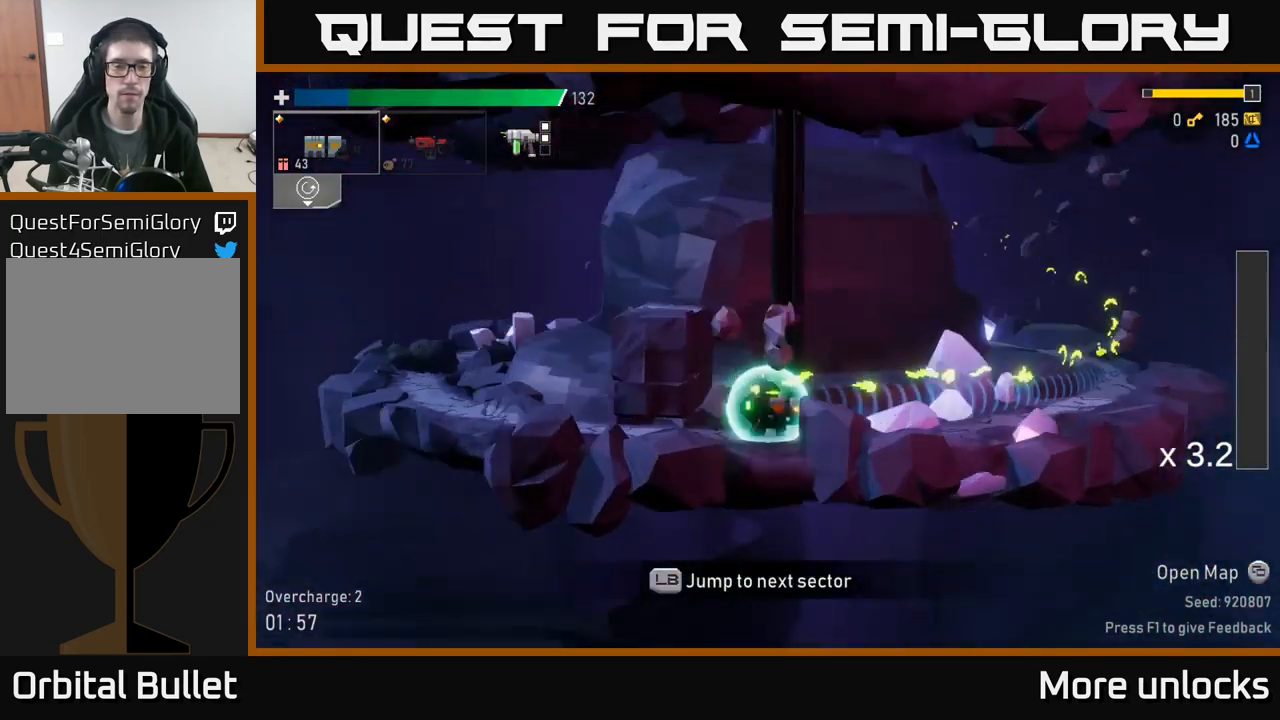
{"buttons": [], "left_stick": "center", "right_stick": "center", "events": []}
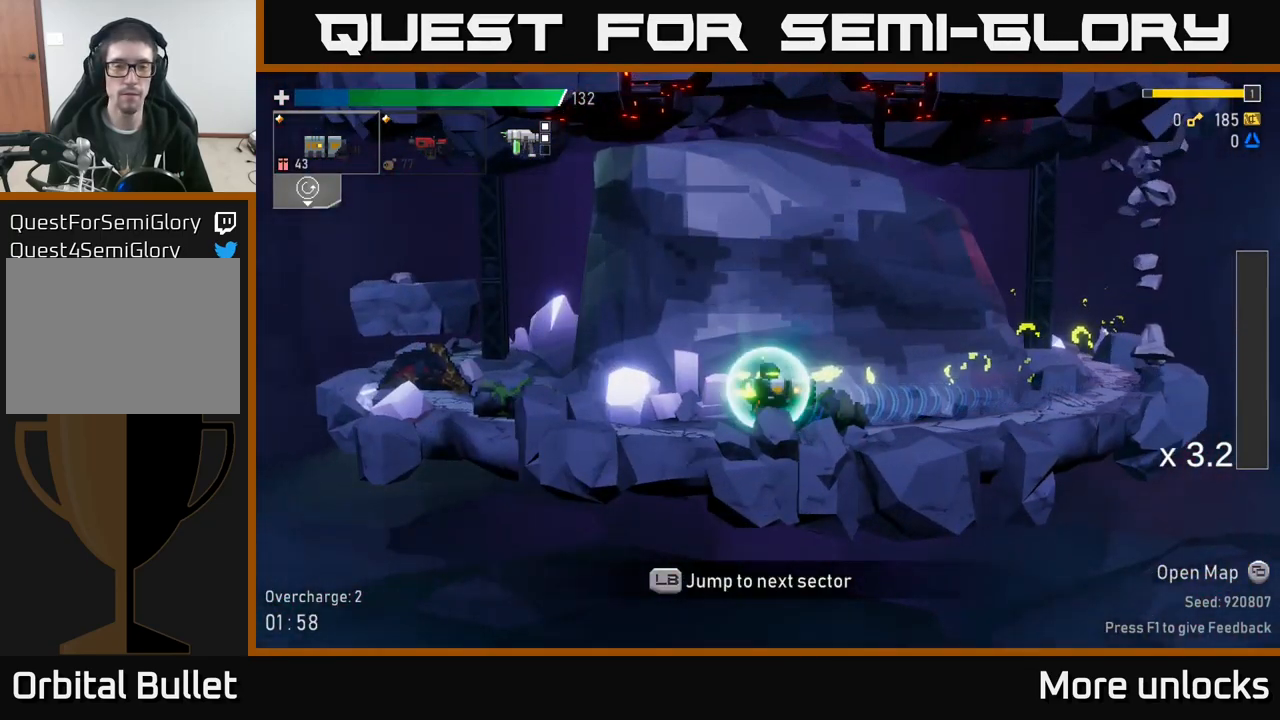
{"buttons": [], "left_stick": "left", "right_stick": "center", "events": [[417, "left_stick", "left"]]}
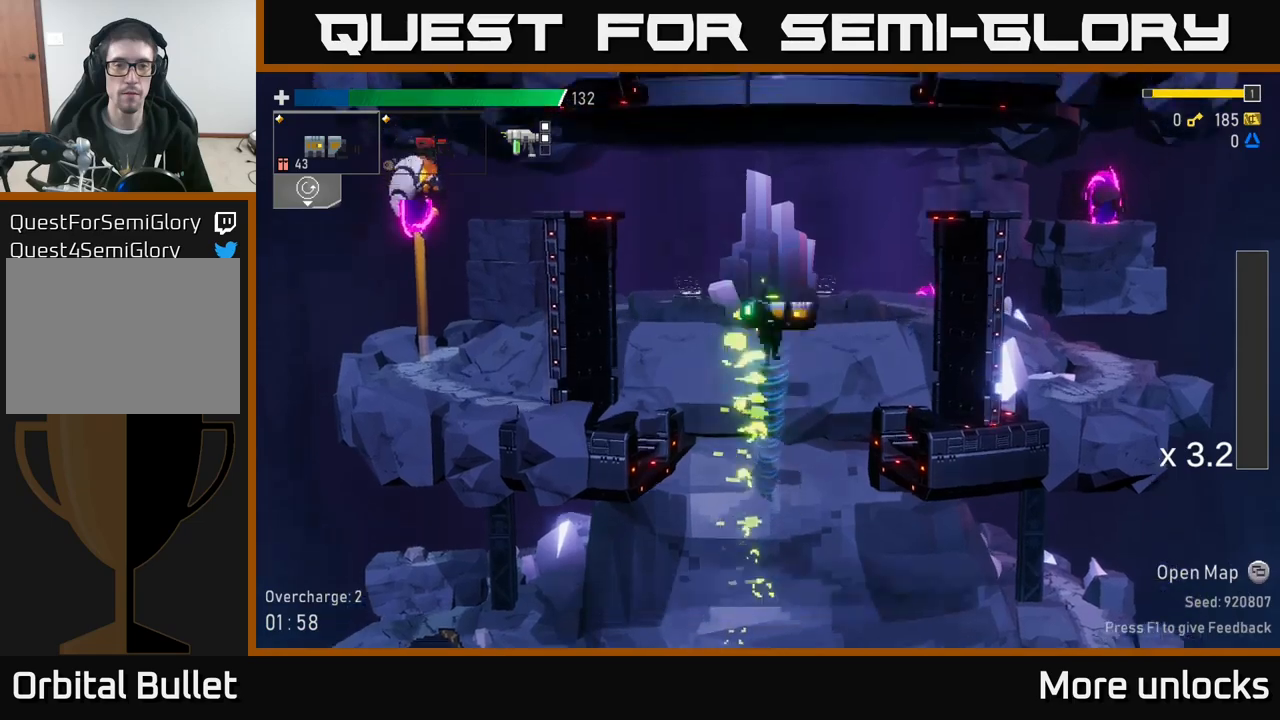
{"buttons": [], "left_stick": "left", "right_stick": "center", "events": [[384, "R2", "down"], [500, "R2", "up"]]}
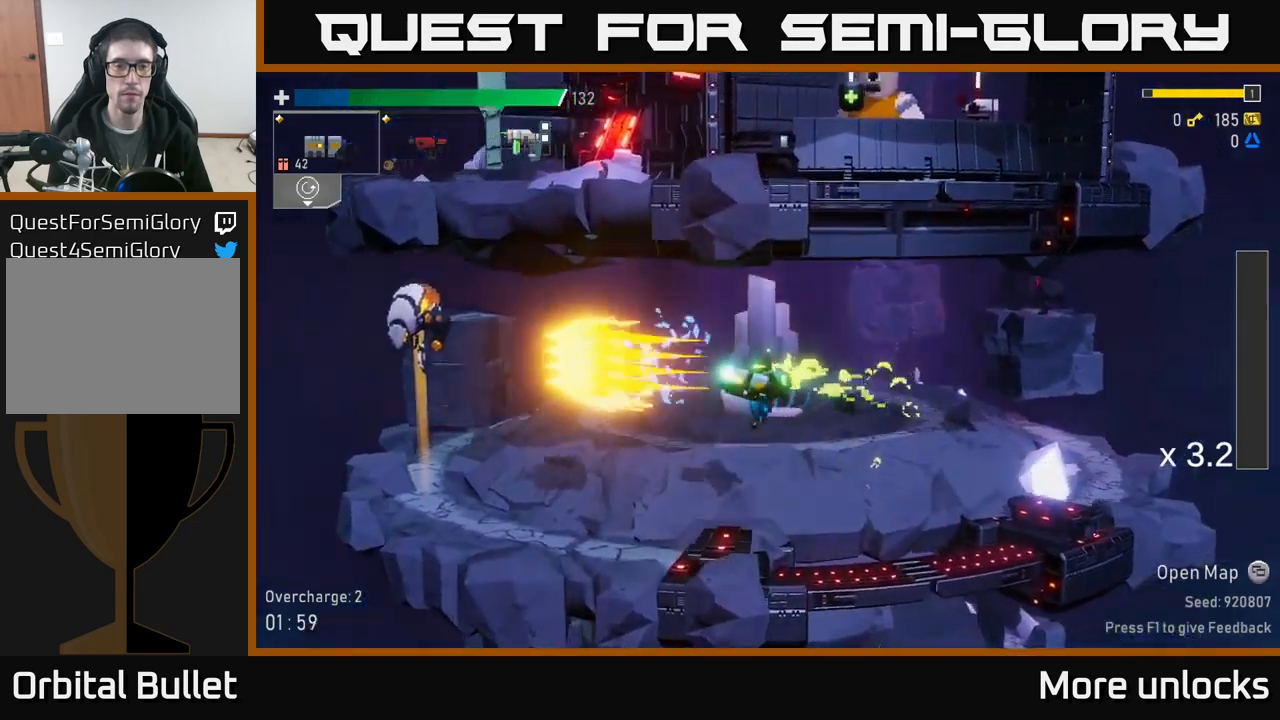
{"buttons": [], "left_stick": "center", "right_stick": "center", "events": [[234, "left_stick", "center"]]}
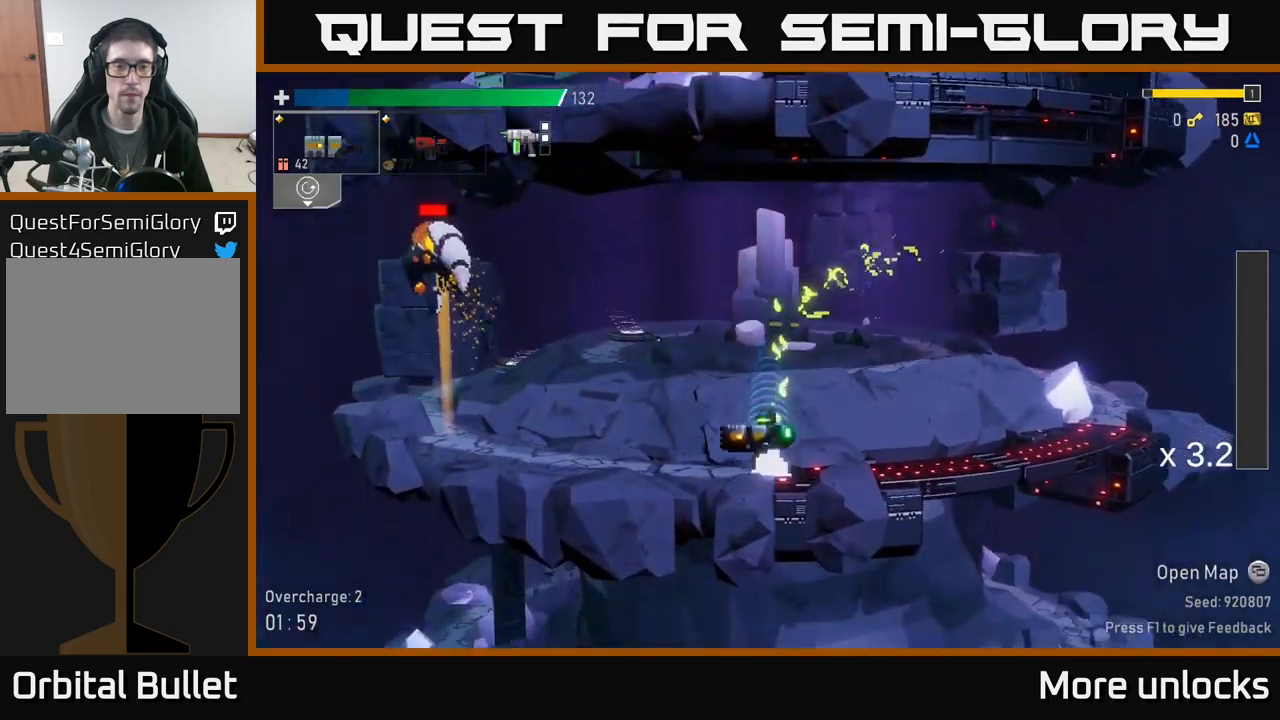
{"buttons": ["R2"], "left_stick": "left", "right_stick": "center", "events": [[67, "A", "down"], [184, "A", "up"], [234, "A", "down"], [334, "left_stick", "left"], [417, "R2", "down"], [434, "A", "up"]]}
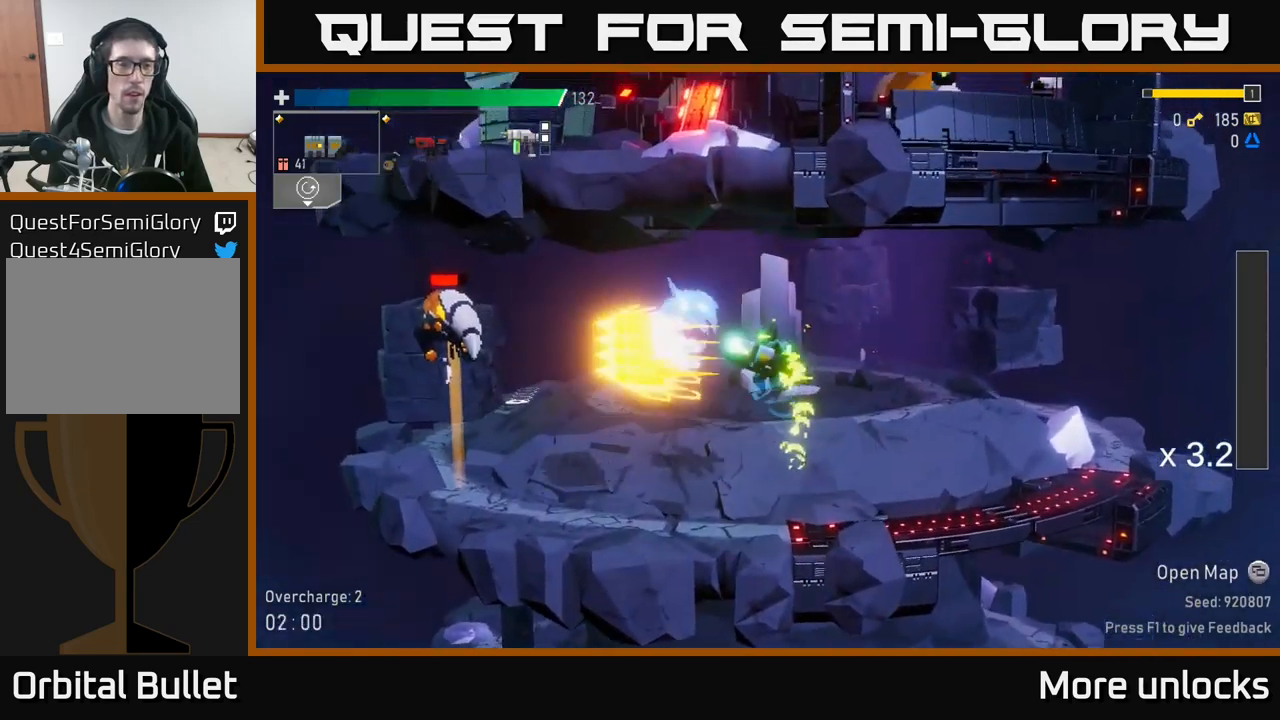
{"buttons": ["R2"], "left_stick": "center", "right_stick": "center", "events": [[50, "R2", "up"], [67, "left_stick", "center"], [417, "R2", "down"]]}